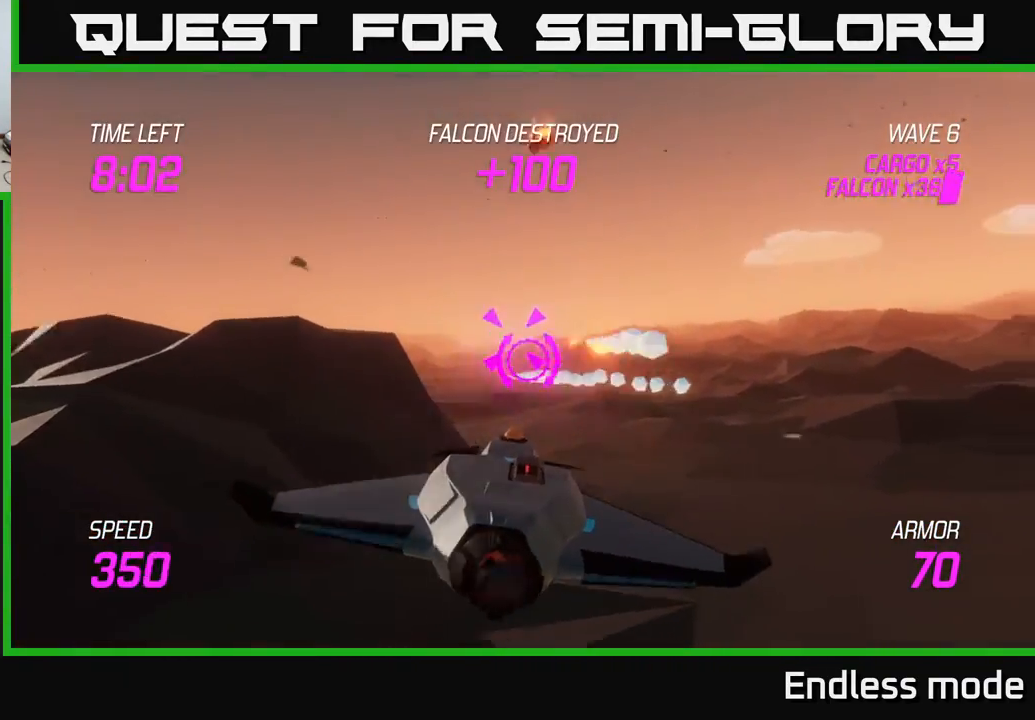
Gameplay with a controller (Xbox layout); each line is a JSON object with the inputs held at the frame after it. "events" lists button and stick changes between this image and that frame as [ms after this image, input, new state], when the widget could be followed in between. Not read: right_stick.
{"buttons": [], "left_stick": "center", "events": [[17, "L2", "up"], [17, "left_stick", "up-right"], [83, "L2", "down"], [167, "left_stick", "up-left"], [217, "L2", "up"], [250, "left_stick", "down-left"], [417, "left_stick", "center"]]}
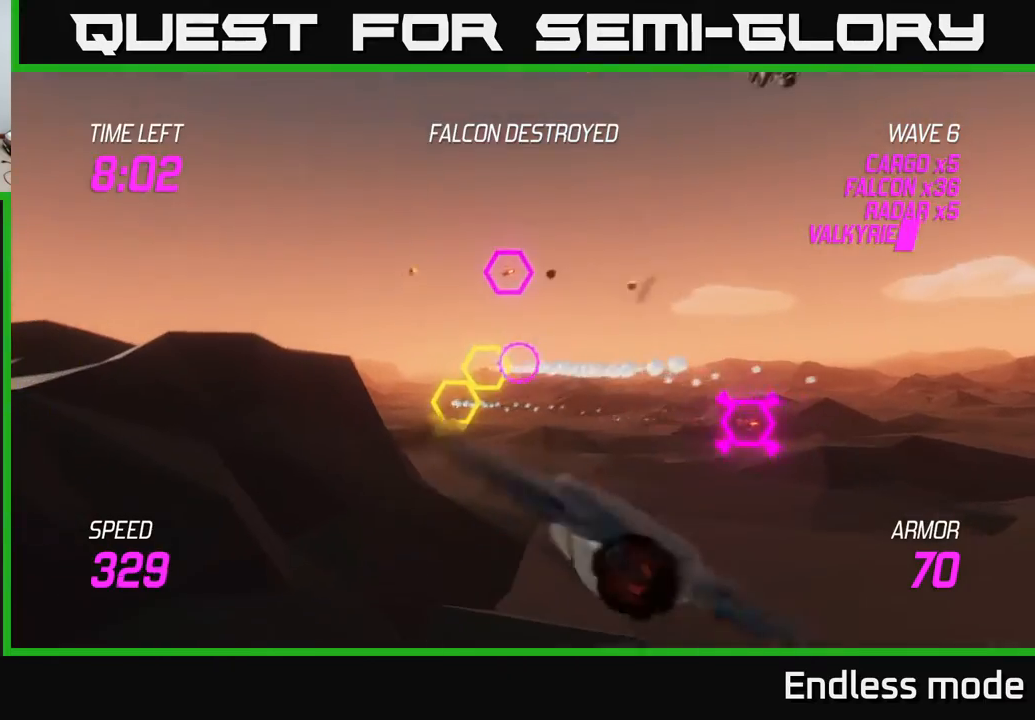
{"buttons": ["R2"], "left_stick": "right", "events": [[33, "left_stick", "left"], [150, "left_stick", "center"], [167, "R2", "down"], [283, "R2", "up"], [283, "left_stick", "right"], [450, "R2", "down"]]}
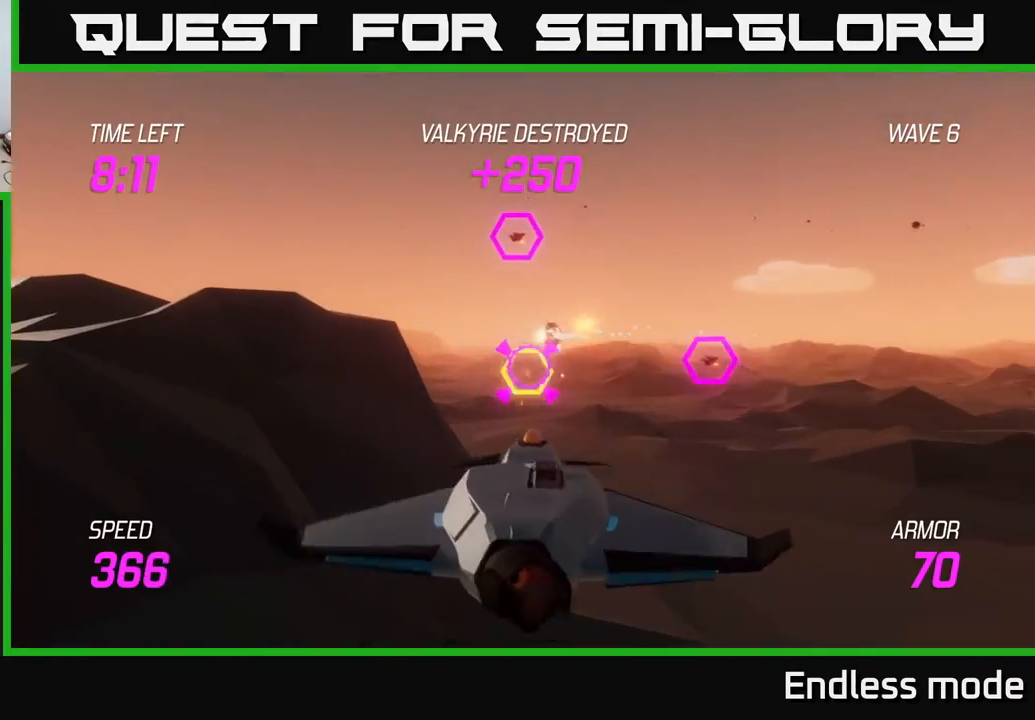
{"buttons": [], "left_stick": "up-left", "events": [[33, "left_stick", "up"], [50, "R2", "up"], [117, "left_stick", "center"], [183, "L2", "down"], [183, "R2", "down"], [250, "left_stick", "up-right"], [317, "R2", "up"], [333, "L2", "up"], [417, "left_stick", "up-left"]]}
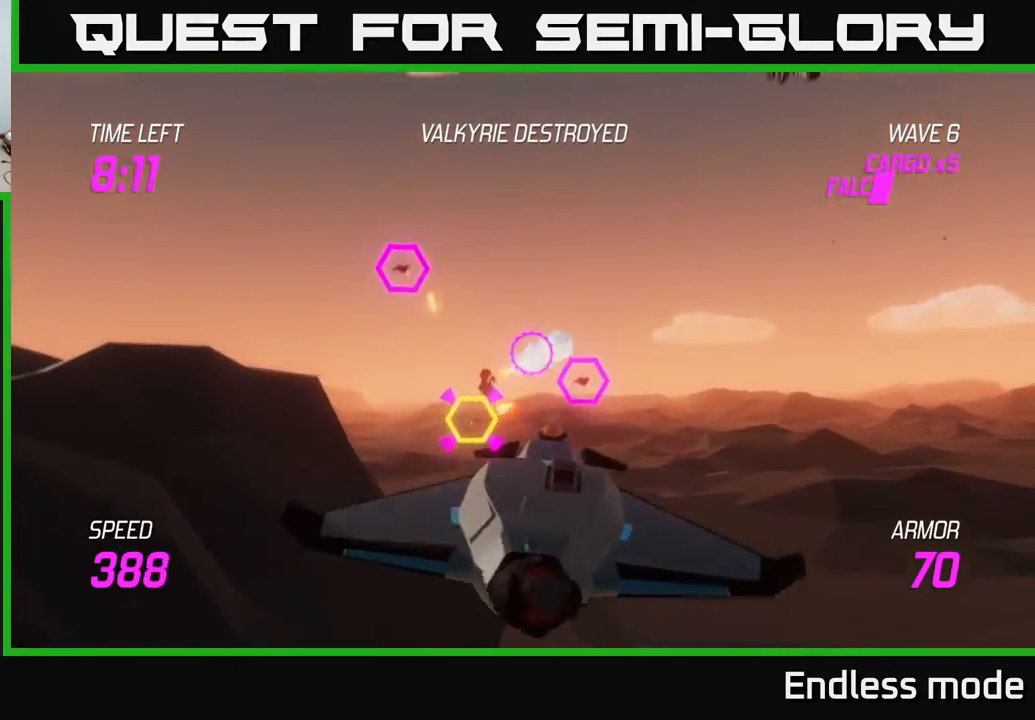
{"buttons": [], "left_stick": "center", "events": [[383, "left_stick", "down-left"], [483, "left_stick", "center"]]}
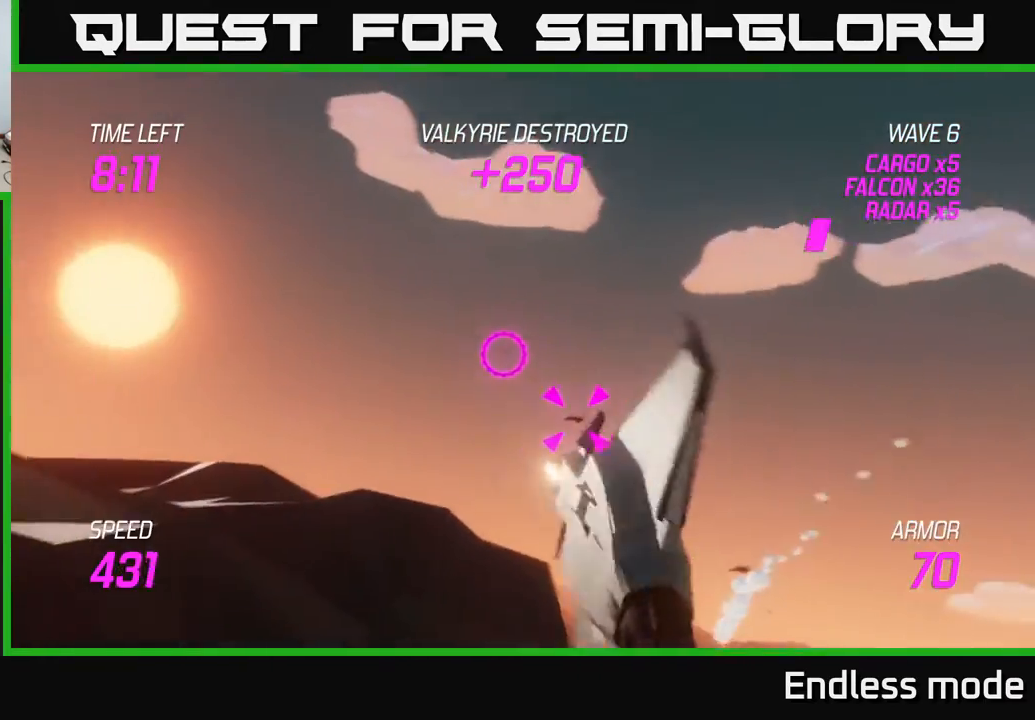
{"buttons": [], "left_stick": "center", "events": [[17, "R2", "down"], [167, "R2", "up"], [217, "left_stick", "down-right"], [250, "R2", "down"], [283, "left_stick", "center"], [400, "R2", "up"]]}
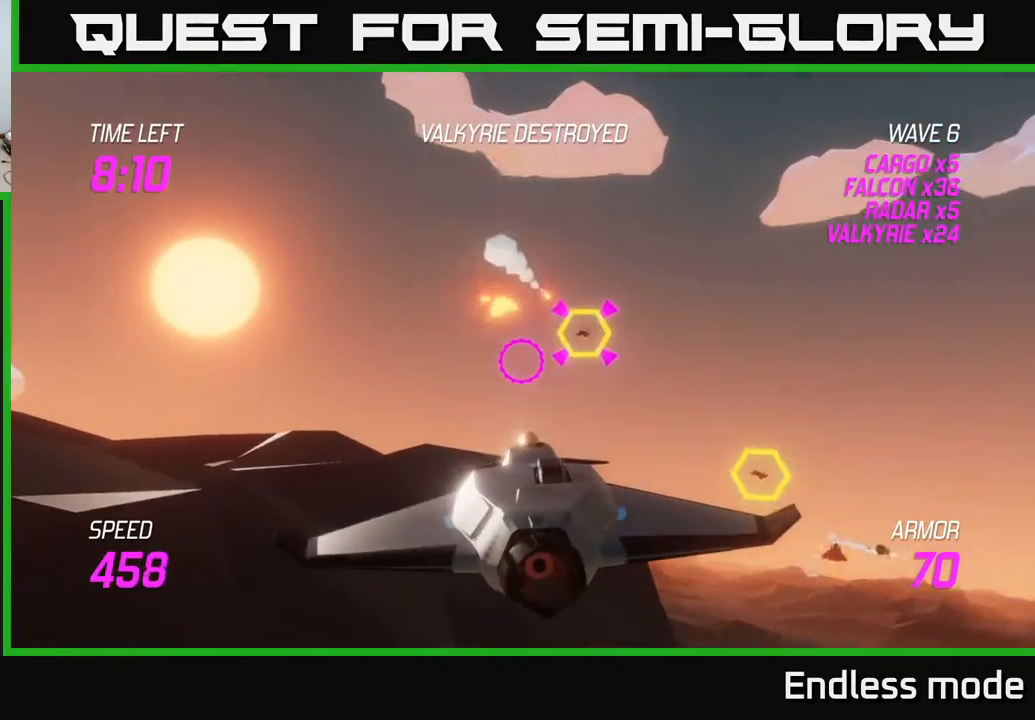
{"buttons": [], "left_stick": "center", "events": [[50, "R2", "down"], [150, "left_stick", "right"], [167, "R2", "up"], [467, "left_stick", "center"]]}
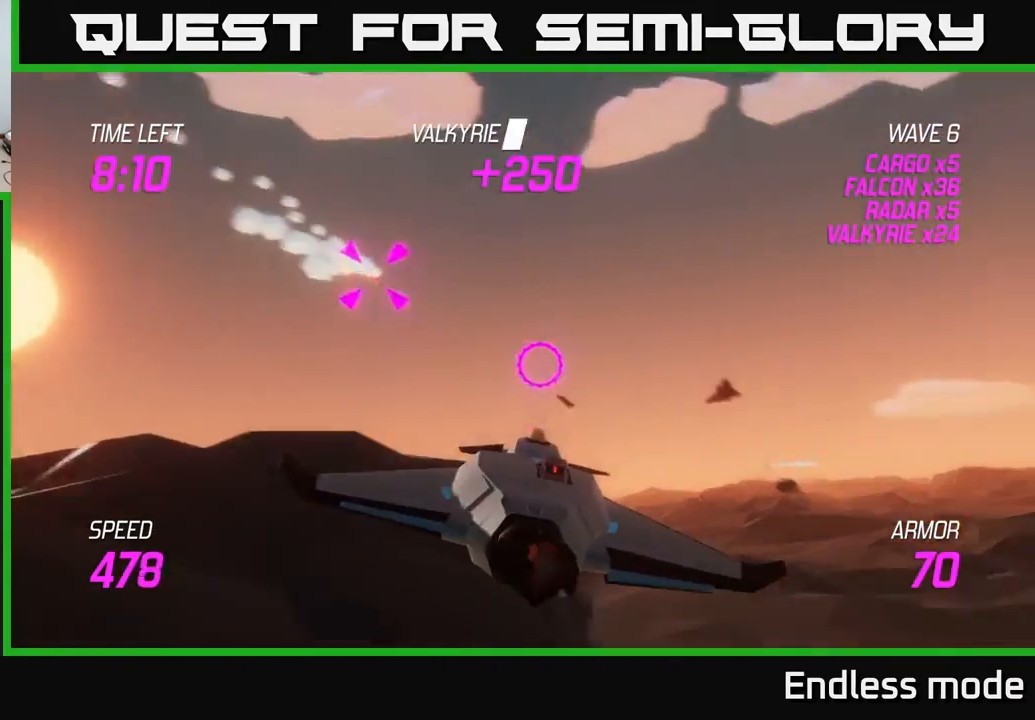
{"buttons": [], "left_stick": "center", "events": [[17, "left_stick", "left"], [117, "left_stick", "center"], [267, "R2", "down"], [350, "left_stick", "left"], [417, "R2", "up"], [450, "left_stick", "center"]]}
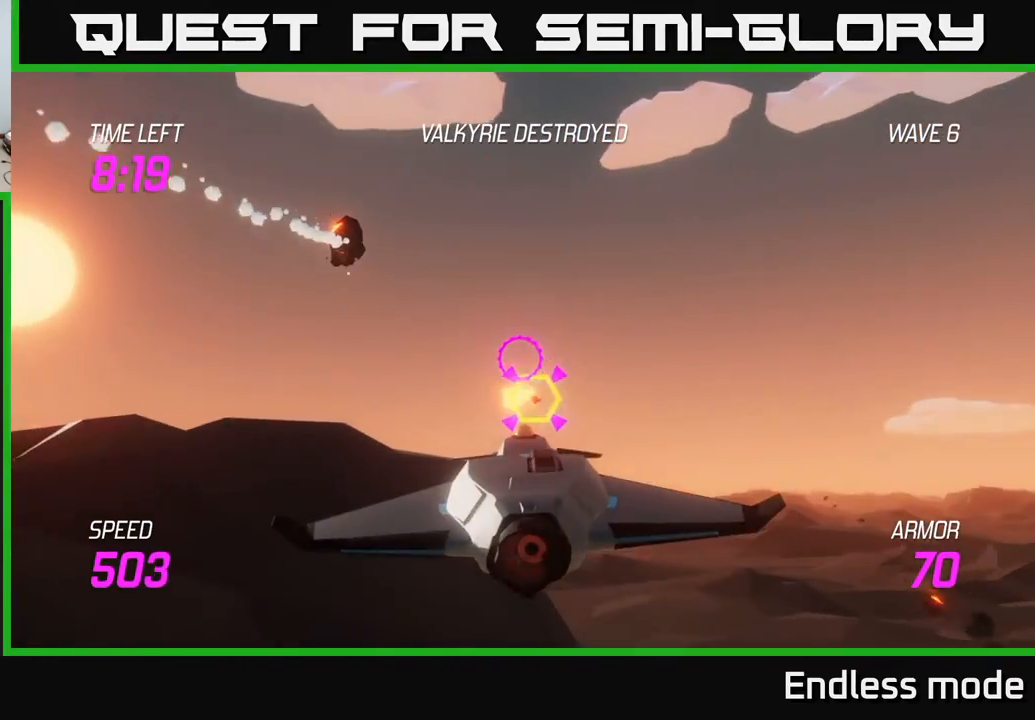
{"buttons": [], "left_stick": "center", "events": [[100, "R2", "down"], [267, "left_stick", "down-left"], [300, "R2", "up"], [383, "left_stick", "center"]]}
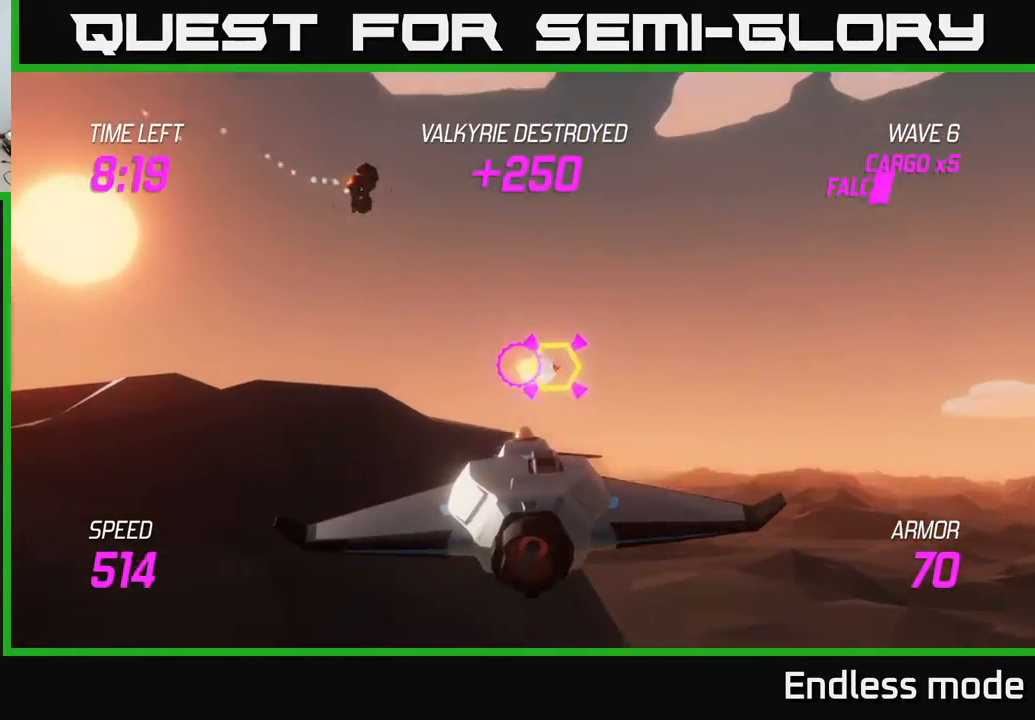
{"buttons": ["L2"], "left_stick": "right", "events": [[83, "R2", "down"], [200, "left_stick", "right"], [233, "R2", "up"], [417, "L2", "down"]]}
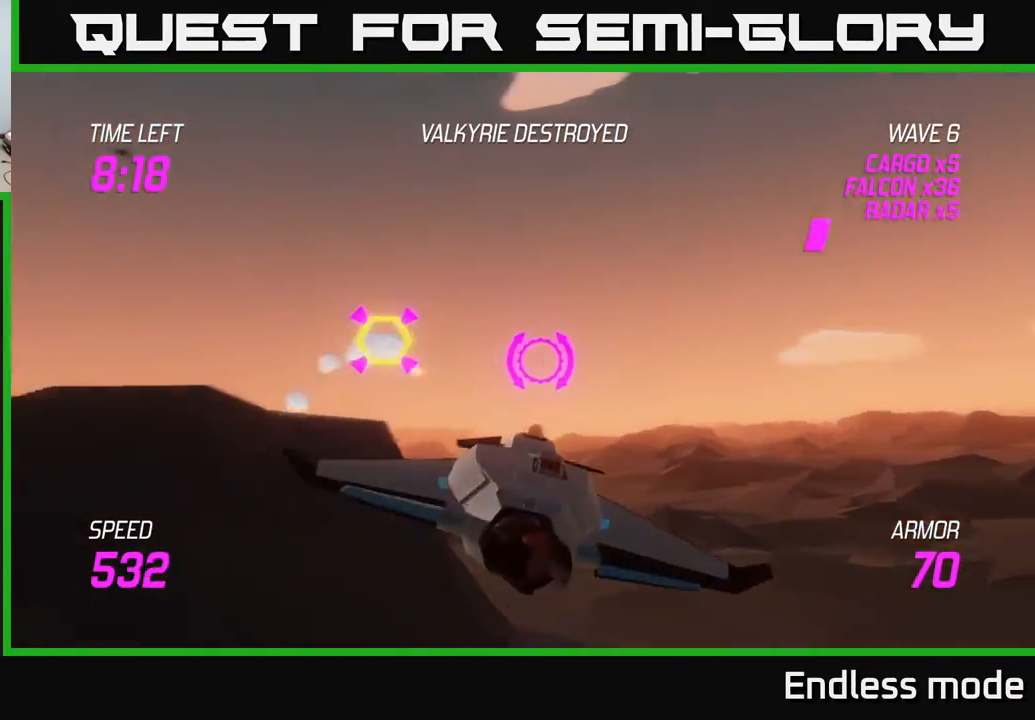
{"buttons": [], "left_stick": "right", "events": [[33, "L2", "up"], [150, "L2", "down"], [233, "L2", "up"]]}
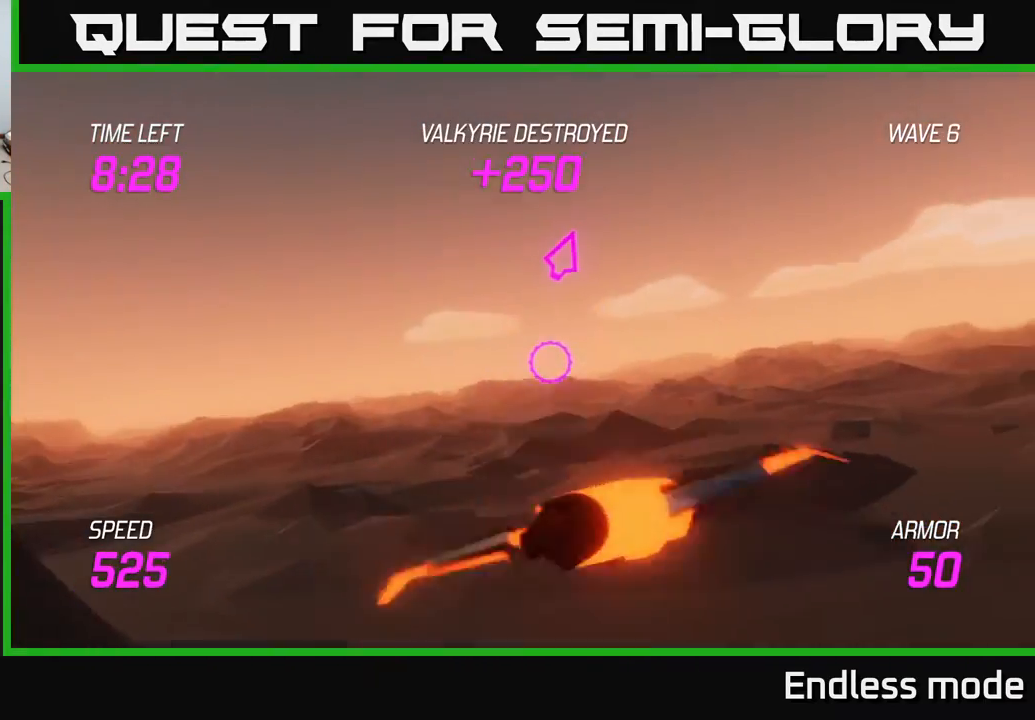
{"buttons": [], "left_stick": "up-right", "events": [[67, "left_stick", "up-right"]]}
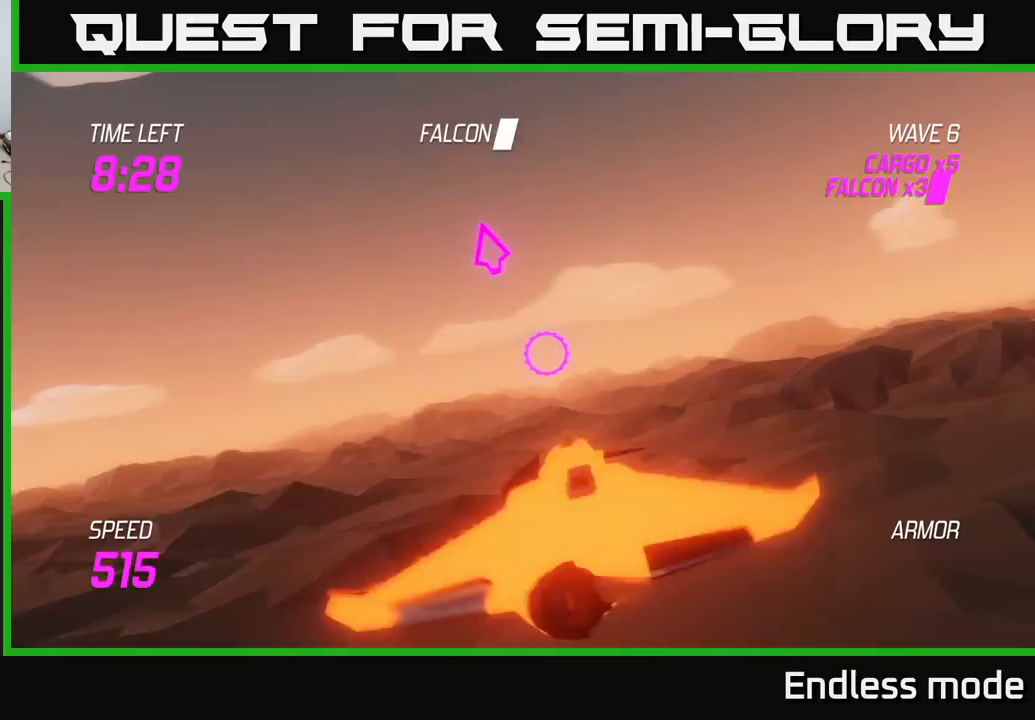
{"buttons": ["L2"], "left_stick": "left", "events": [[167, "L2", "down"], [483, "left_stick", "left"]]}
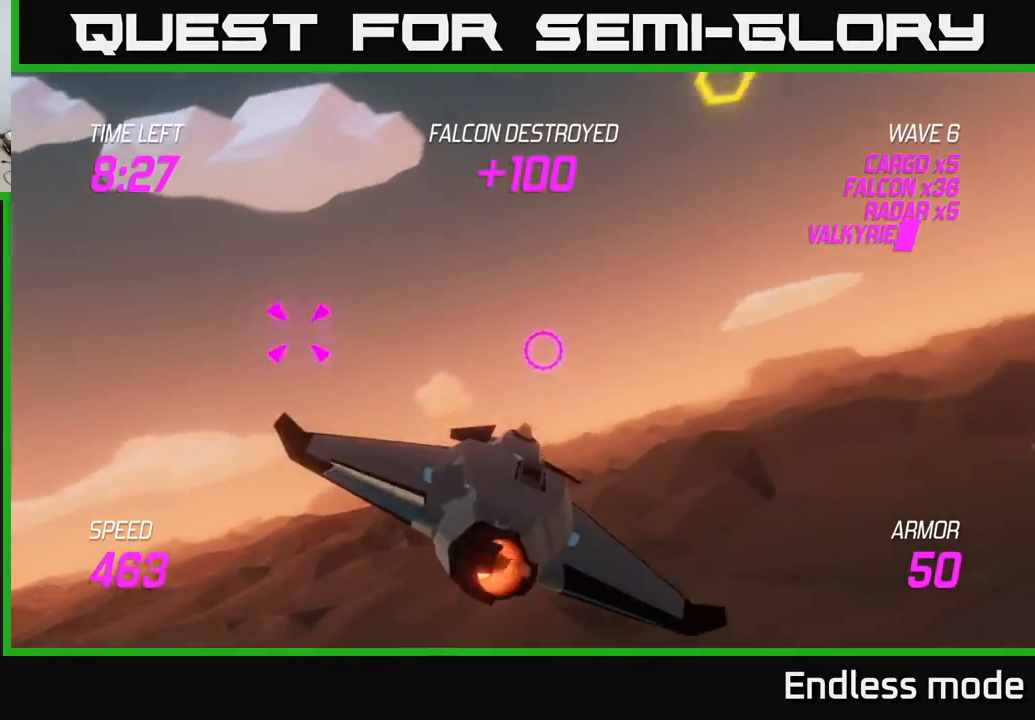
{"buttons": [], "left_stick": "up-right", "events": [[117, "L2", "up"], [183, "left_stick", "right"], [433, "left_stick", "up-right"]]}
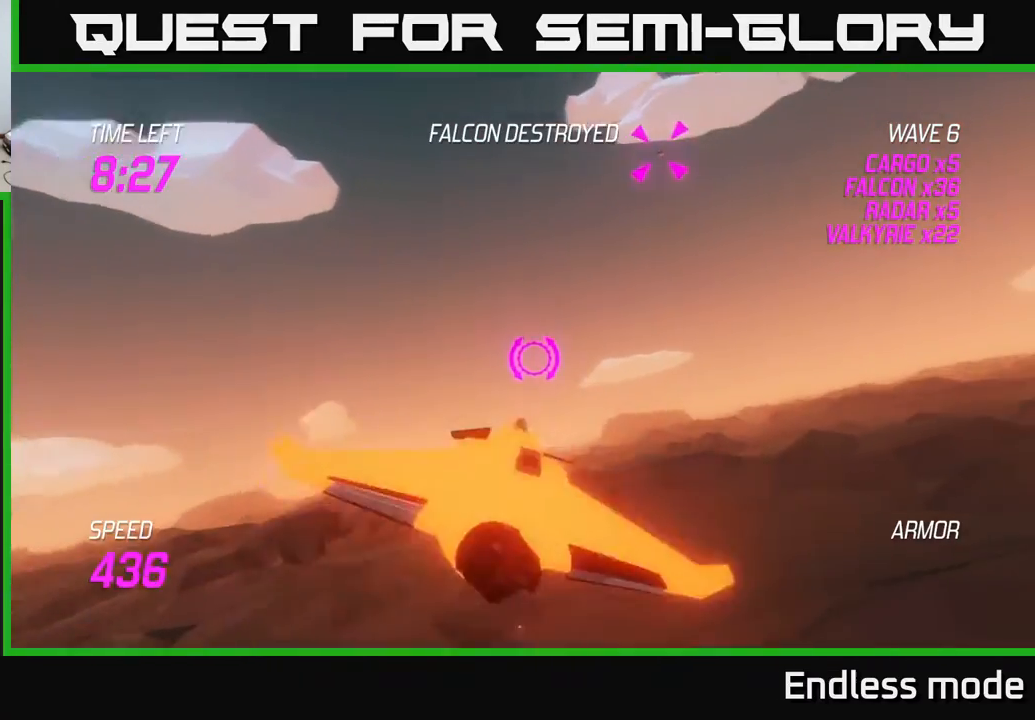
{"buttons": ["R2"], "left_stick": "center", "events": [[150, "left_stick", "up"], [267, "R2", "down"], [283, "left_stick", "center"], [383, "R2", "up"], [500, "R2", "down"]]}
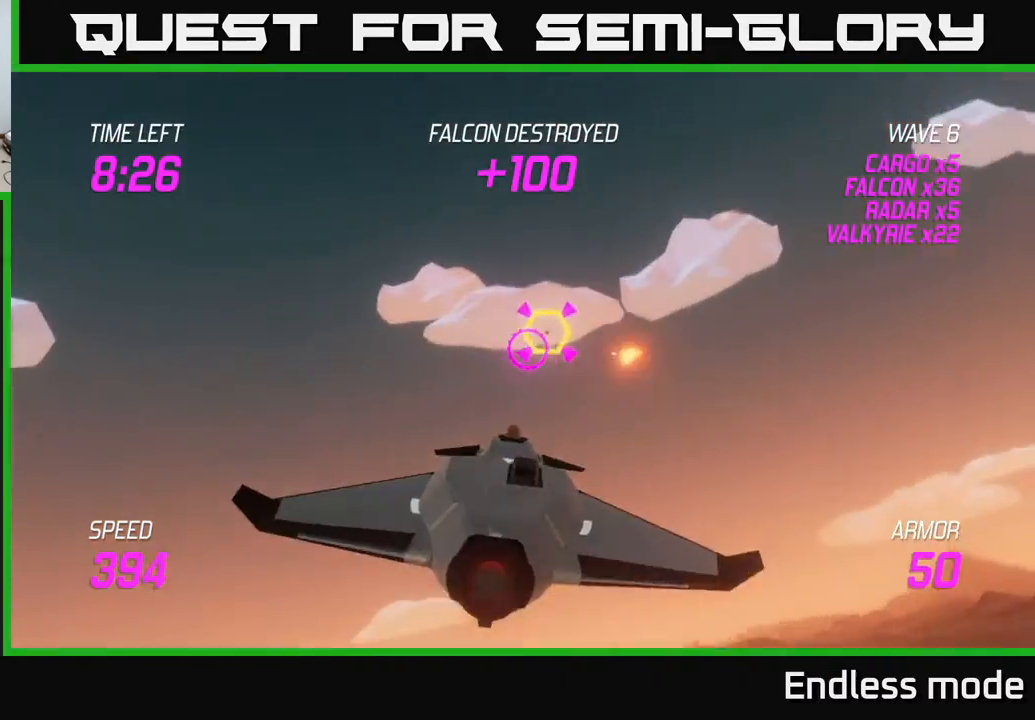
{"buttons": [], "left_stick": "right", "events": [[17, "left_stick", "right"], [83, "R2", "up"], [100, "left_stick", "down-left"], [150, "L2", "down"], [267, "L2", "up"], [283, "left_stick", "down-right"], [350, "L2", "down"], [350, "left_stick", "right"], [450, "L2", "up"]]}
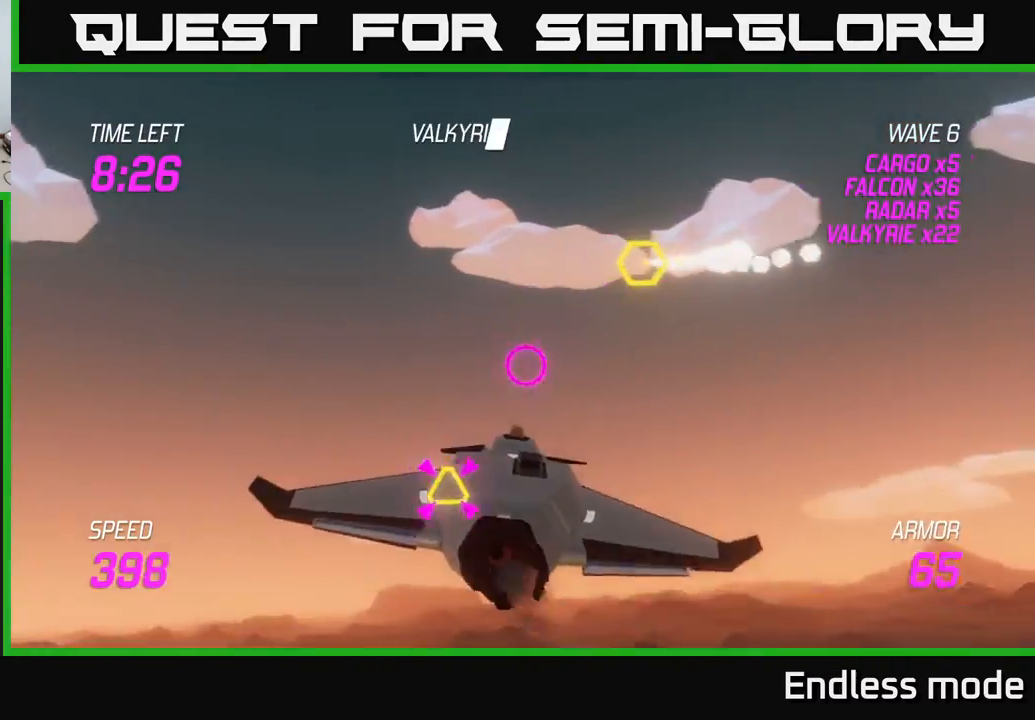
{"buttons": [], "left_stick": "down-left", "events": [[150, "left_stick", "up"], [383, "left_stick", "right"], [450, "left_stick", "down-left"]]}
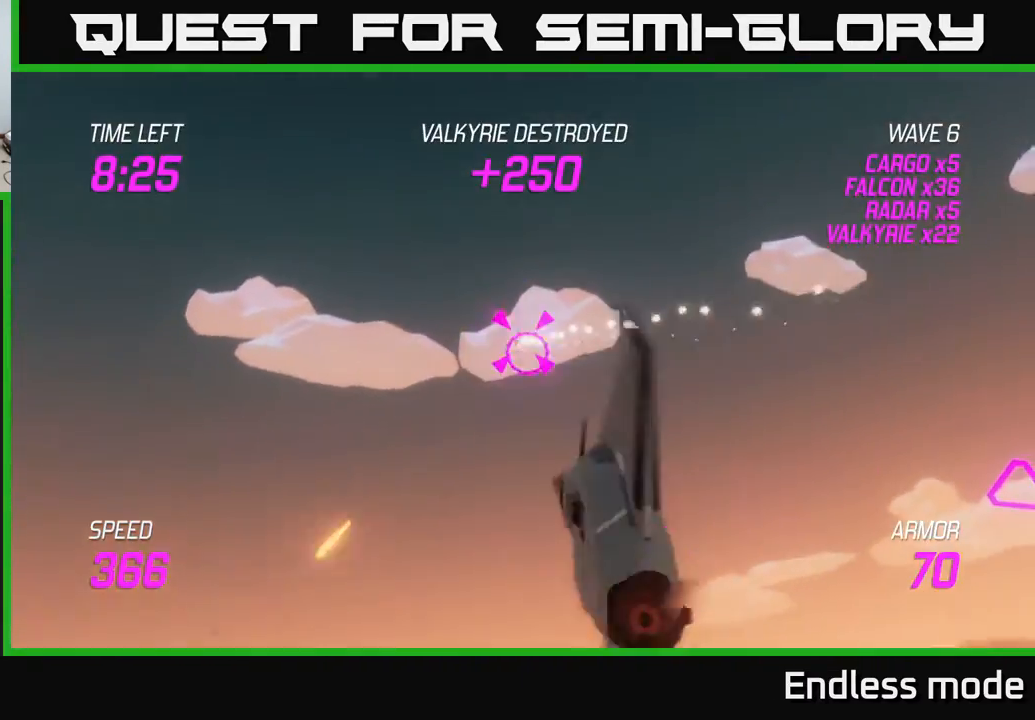
{"buttons": [], "left_stick": "left", "events": [[400, "left_stick", "left"]]}
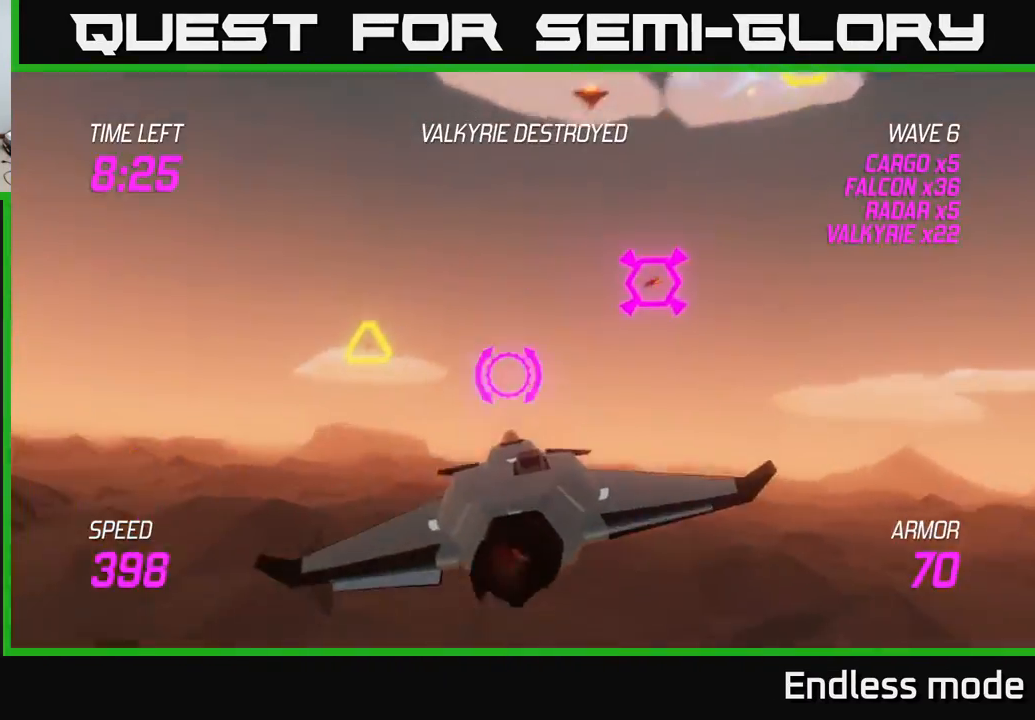
{"buttons": [], "left_stick": "right", "events": [[17, "left_stick", "up-left"], [150, "R2", "down"], [217, "left_stick", "right"], [233, "R2", "up"], [267, "L2", "down"], [383, "L2", "up"]]}
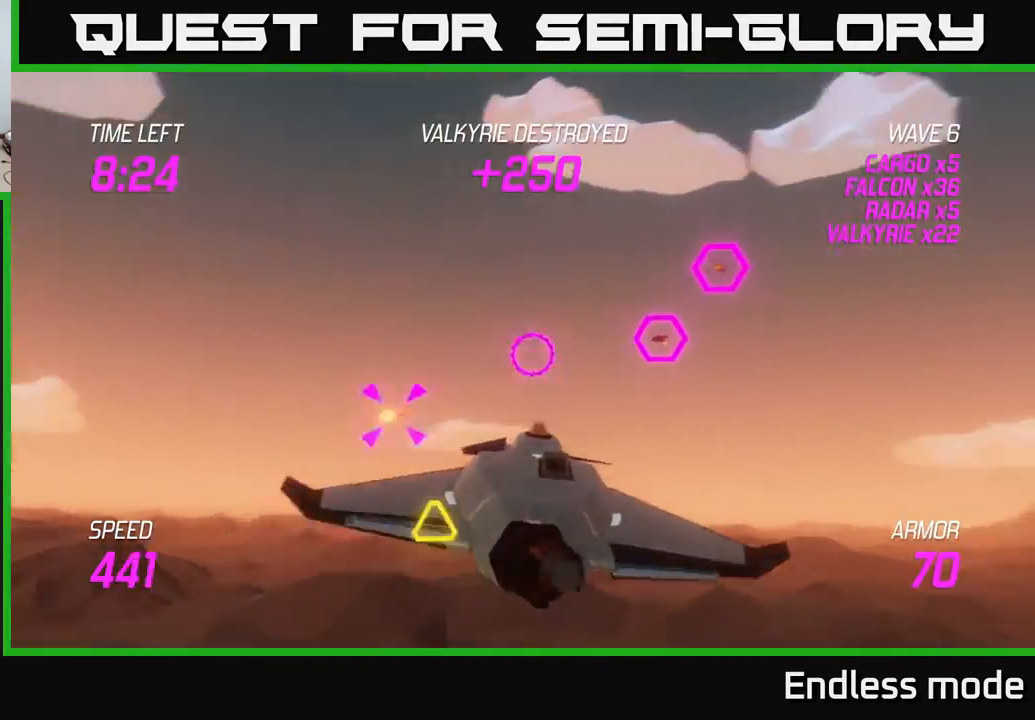
{"buttons": [], "left_stick": "left", "events": [[50, "left_stick", "left"], [283, "left_stick", "up"], [383, "left_stick", "left"]]}
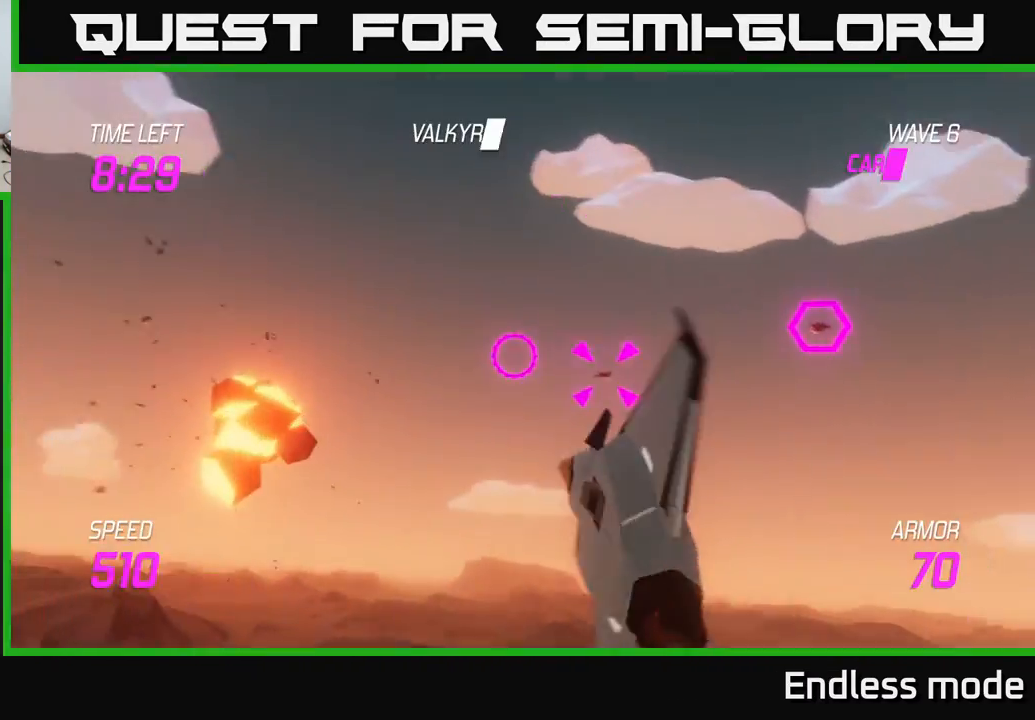
{"buttons": [], "left_stick": "center", "events": [[67, "left_stick", "up-right"], [117, "R2", "down"], [117, "left_stick", "right"], [250, "left_stick", "down-left"], [283, "R2", "up"], [350, "R2", "down"], [350, "left_stick", "center"], [500, "R2", "up"]]}
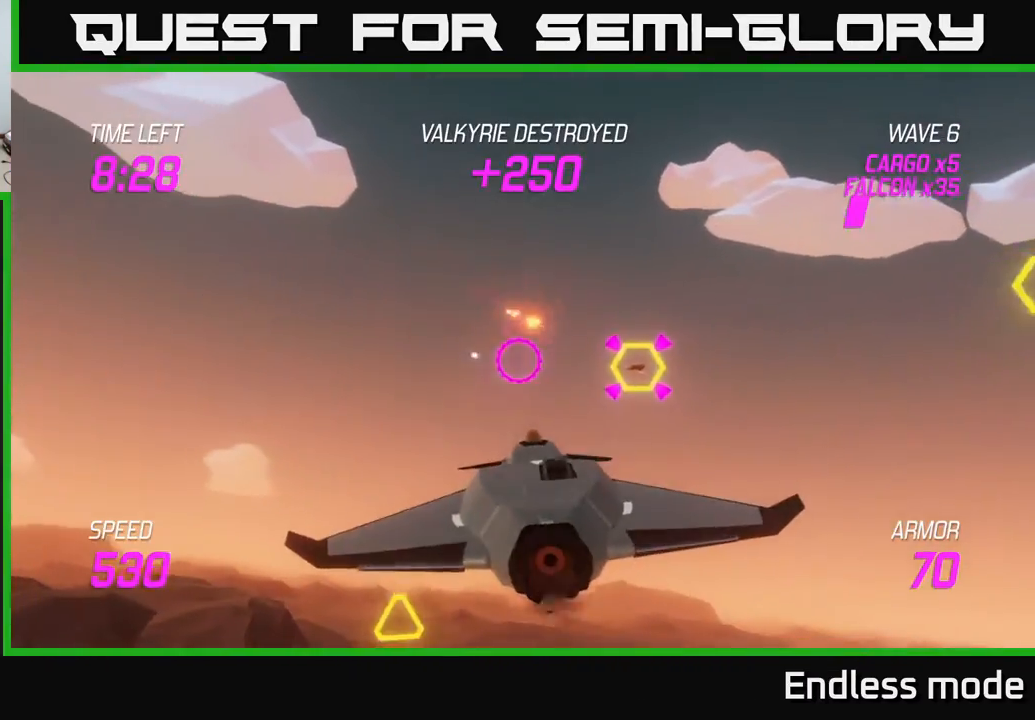
{"buttons": ["L2"], "left_stick": "right", "events": [[117, "R2", "down"], [283, "R2", "up"], [283, "left_stick", "down-left"], [400, "left_stick", "right"], [467, "L2", "down"]]}
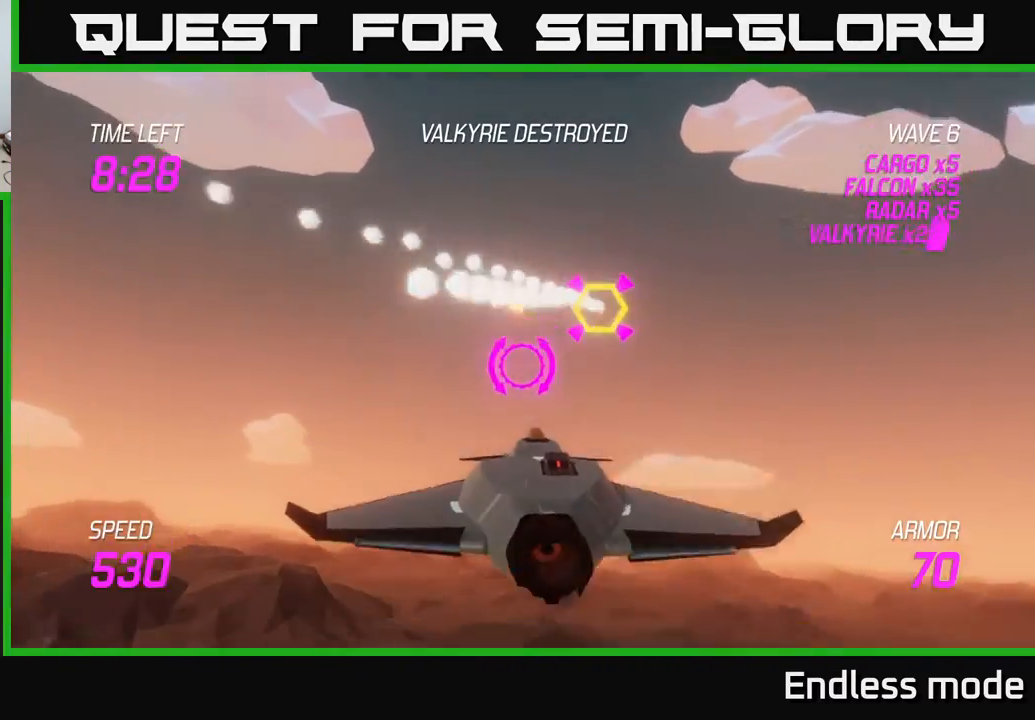
{"buttons": ["L2"], "left_stick": "right", "events": [[117, "L2", "up"], [150, "L2", "down"], [283, "L2", "up"], [283, "left_stick", "down-left"], [417, "L2", "down"], [483, "left_stick", "right"]]}
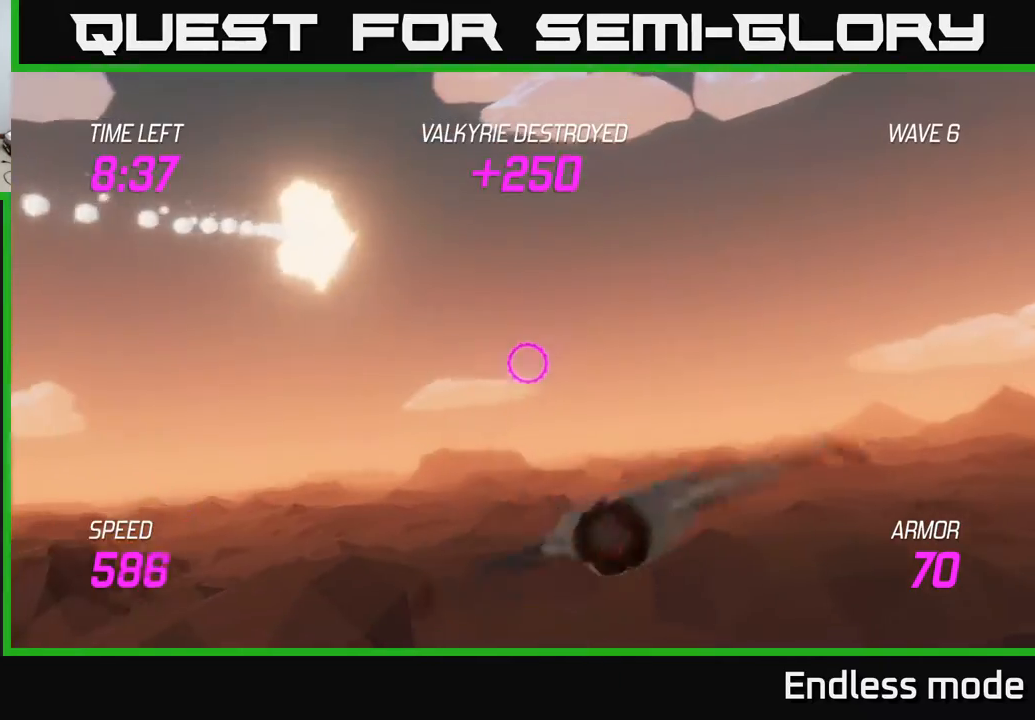
{"buttons": [], "left_stick": "up-right", "events": [[33, "L2", "up"], [150, "left_stick", "up-right"]]}
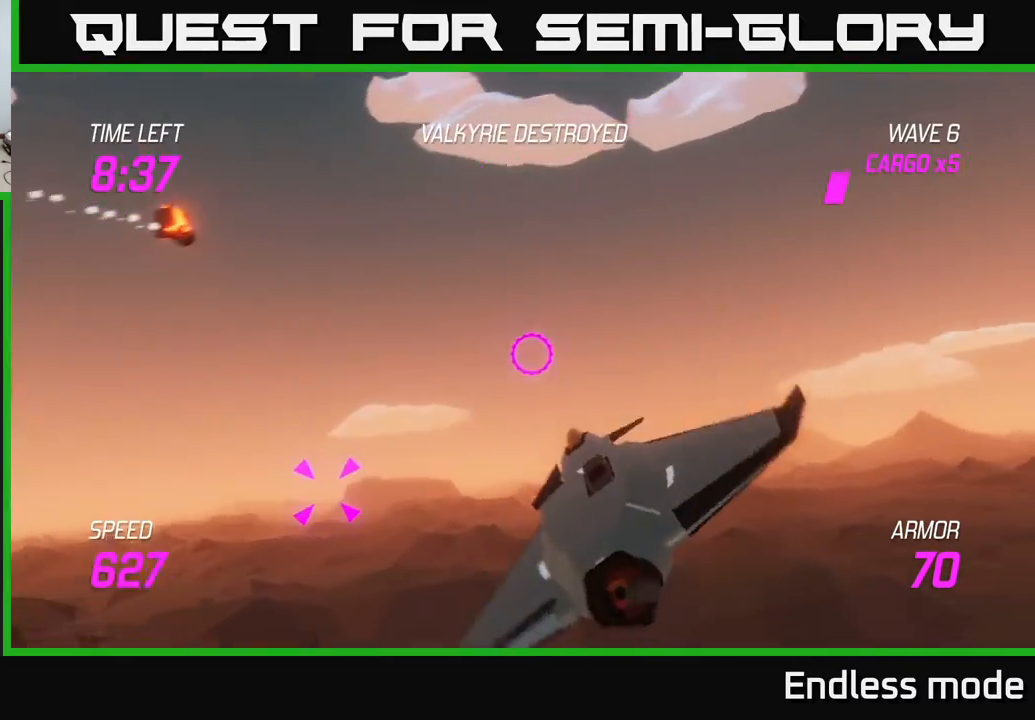
{"buttons": [], "left_stick": "up", "events": [[417, "left_stick", "up"]]}
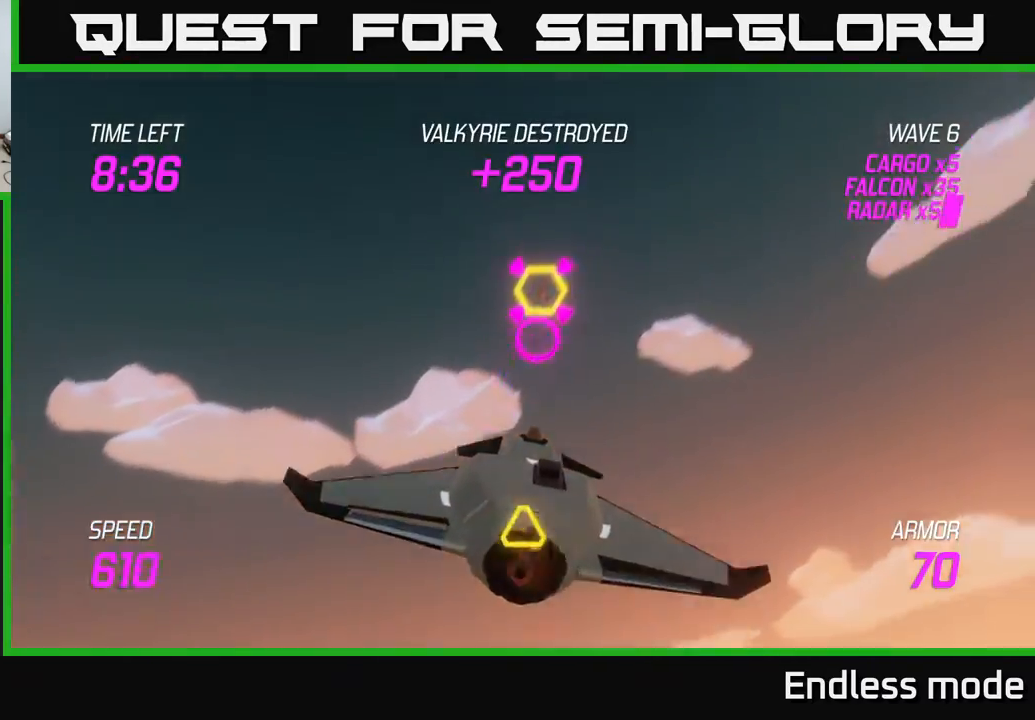
{"buttons": ["R2"], "left_stick": "down-right", "events": [[33, "R2", "down"], [133, "left_stick", "center"], [150, "R2", "up"], [250, "R2", "down"], [367, "R2", "up"], [467, "R2", "down"], [467, "left_stick", "down-right"]]}
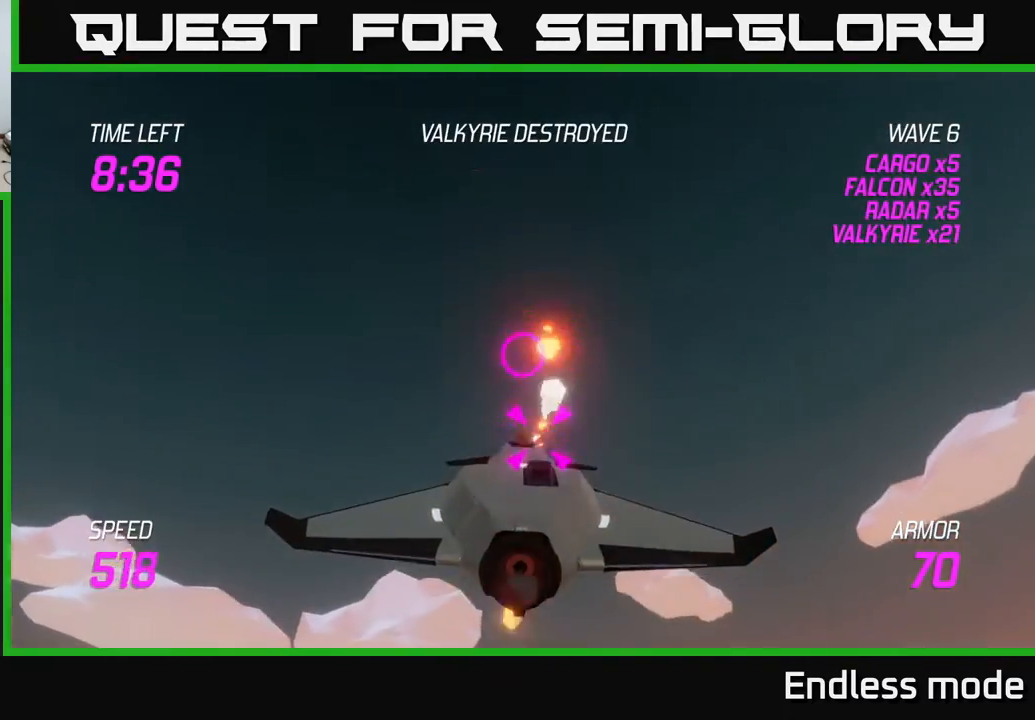
{"buttons": ["L2"], "left_stick": "down", "events": [[117, "left_stick", "down-left"], [133, "L2", "down"], [133, "R2", "up"], [217, "L2", "up"], [283, "L2", "down"], [350, "left_stick", "down"], [383, "L2", "up"], [467, "L2", "down"]]}
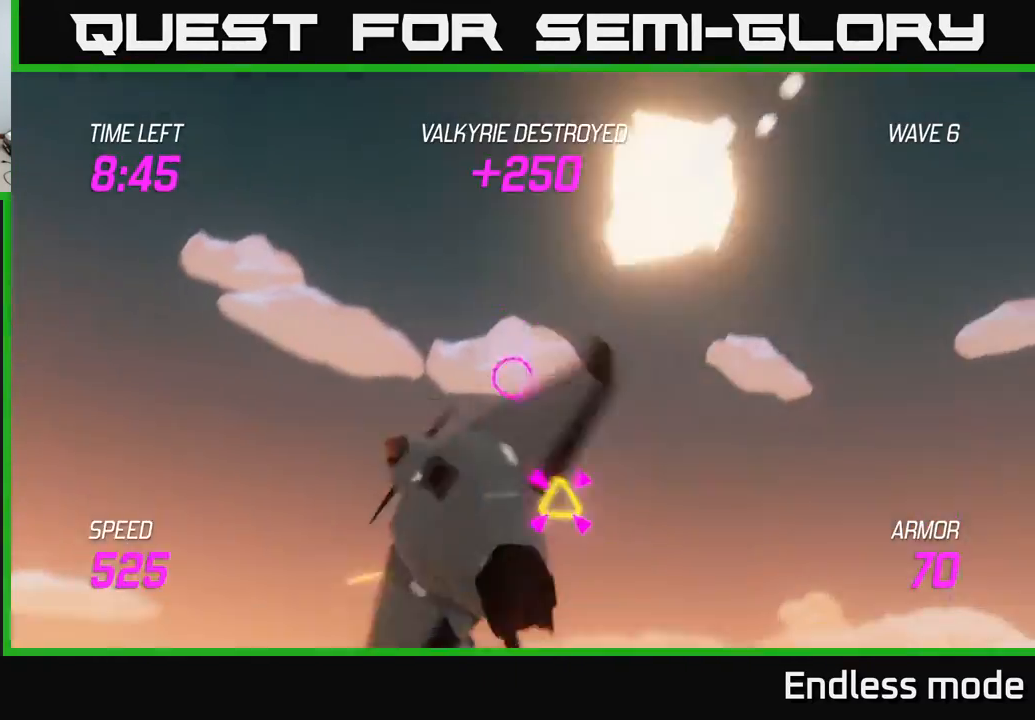
{"buttons": [], "left_stick": "center", "events": [[50, "L2", "up"], [67, "left_stick", "right"], [217, "left_stick", "up"], [317, "left_stick", "center"], [350, "R2", "down"], [450, "R2", "up"]]}
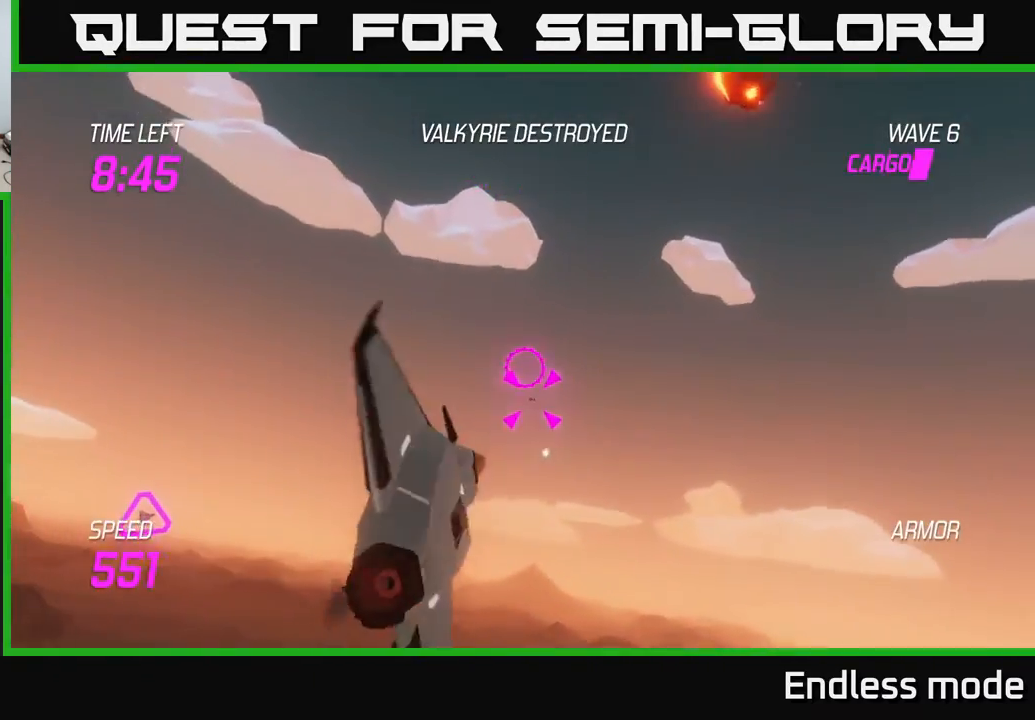
{"buttons": [], "left_stick": "right", "events": [[50, "left_stick", "right"], [267, "left_stick", "down"], [417, "left_stick", "right"]]}
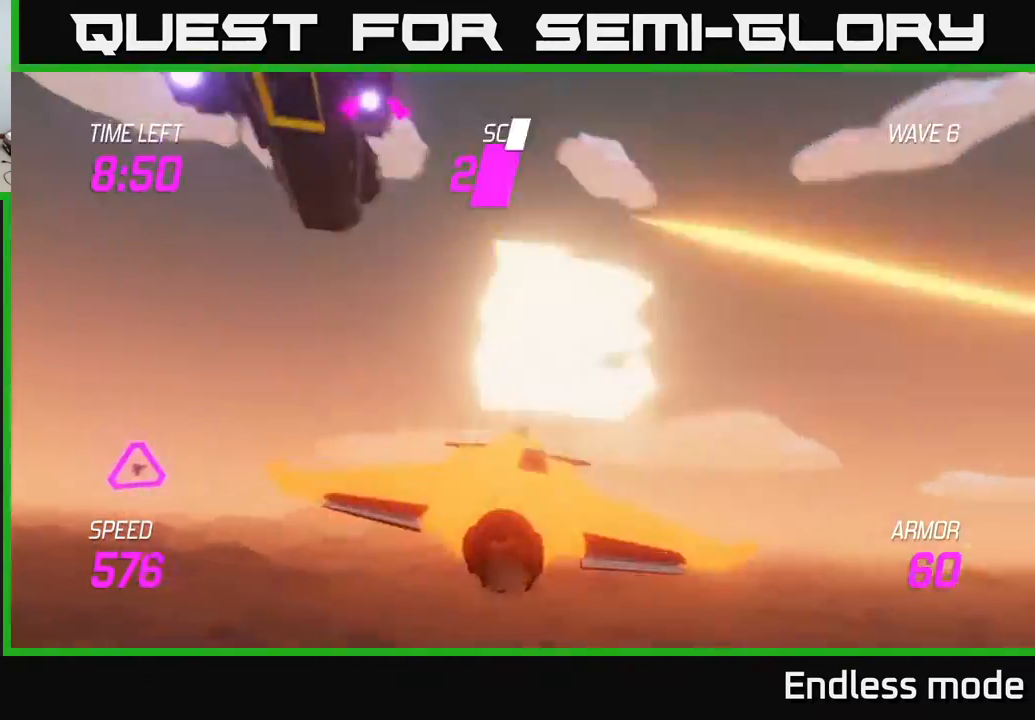
{"buttons": [], "left_stick": "right", "events": [[33, "L2", "down"], [183, "L2", "up"], [250, "L2", "down"], [483, "L2", "up"]]}